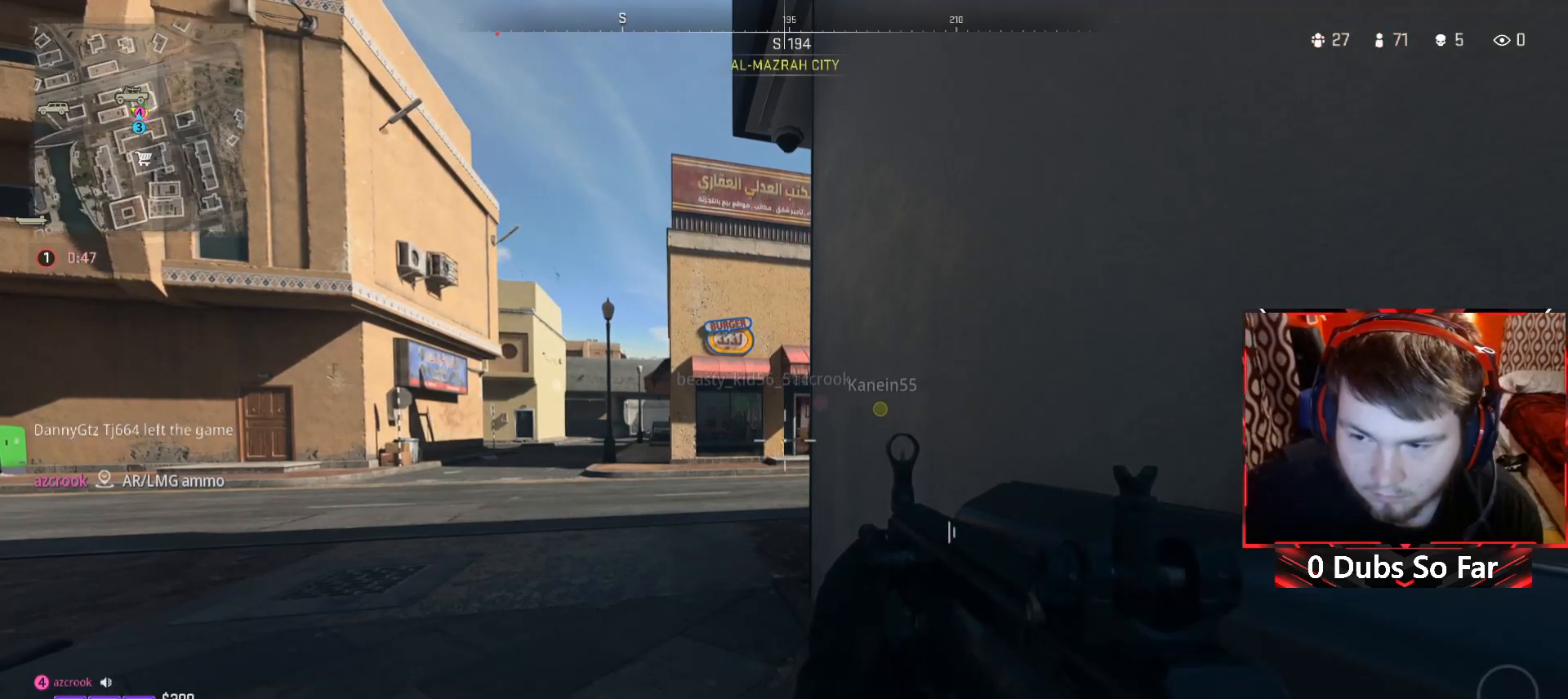
Gameplay with a controller (Xbox layout); each line is a JSON object with the inputs held at the frame after it. "events" lists button and stick changes between this image and that frame as [ms after this image, input, new state], when the widget could be followed in between.
{"buttons": [], "left_stick": "up", "right_stick": "center", "events": [[450, "left_stick", "up"]]}
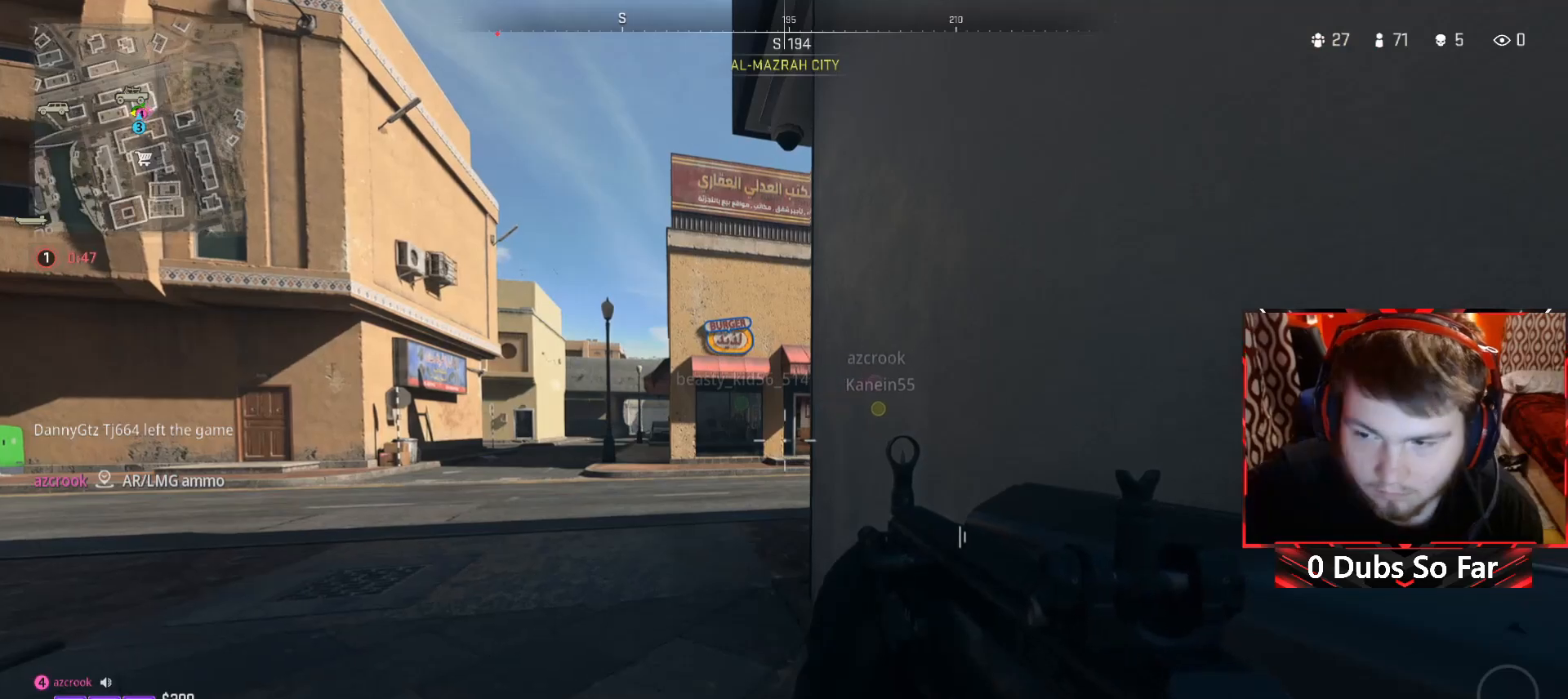
{"buttons": [], "left_stick": "up", "right_stick": "center", "events": []}
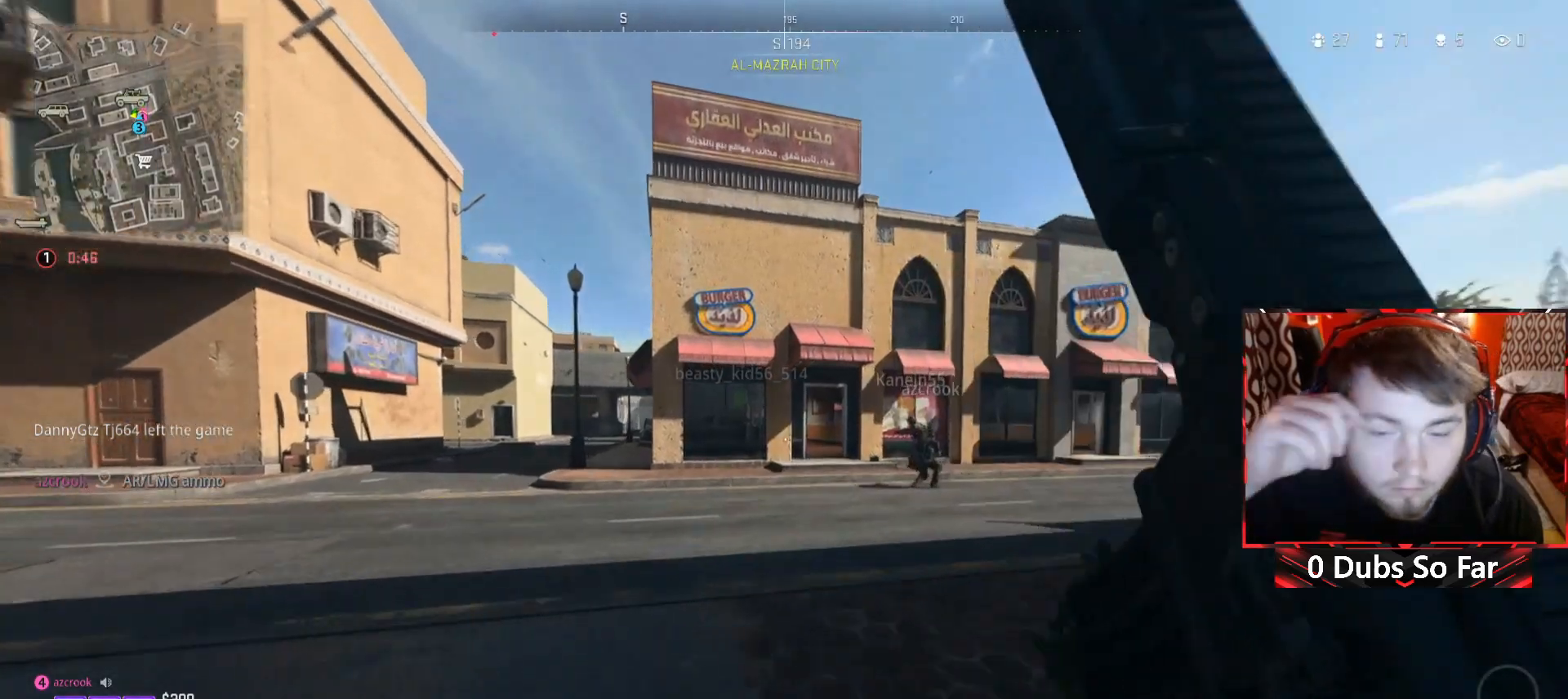
{"buttons": [], "left_stick": "up-right", "right_stick": "center", "events": [[450, "left_stick", "up-right"]]}
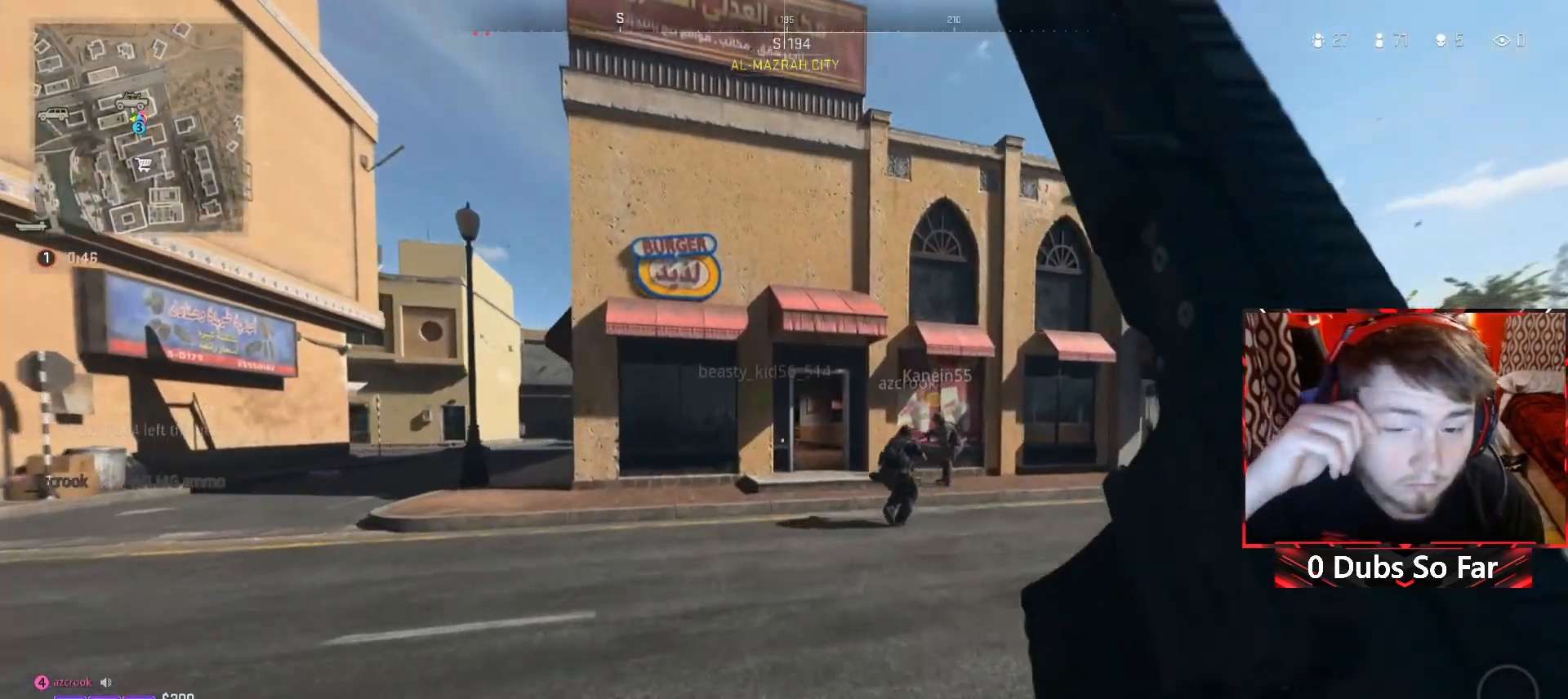
{"buttons": [], "left_stick": "up-right", "right_stick": "center", "events": []}
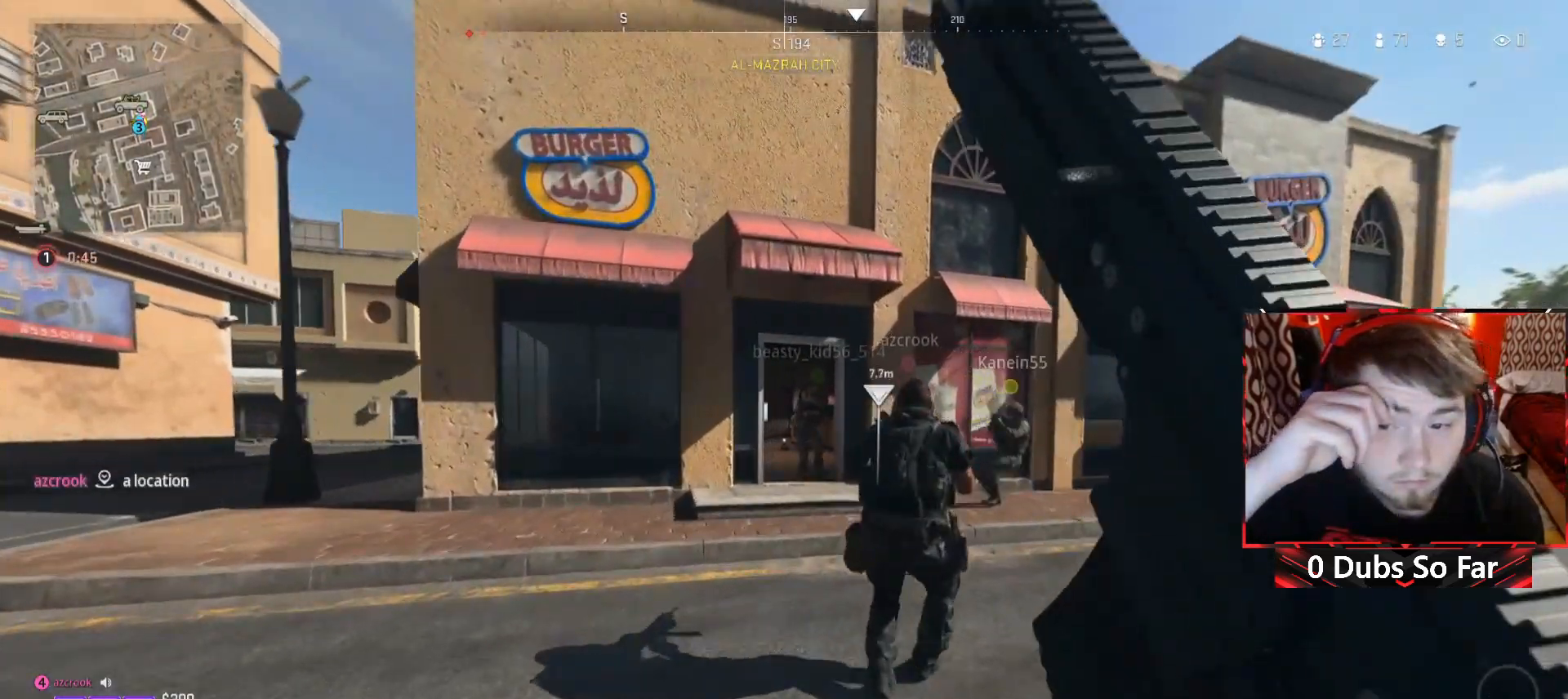
{"buttons": [], "left_stick": "up", "right_stick": "center", "events": [[183, "left_stick", "right"], [483, "left_stick", "up"]]}
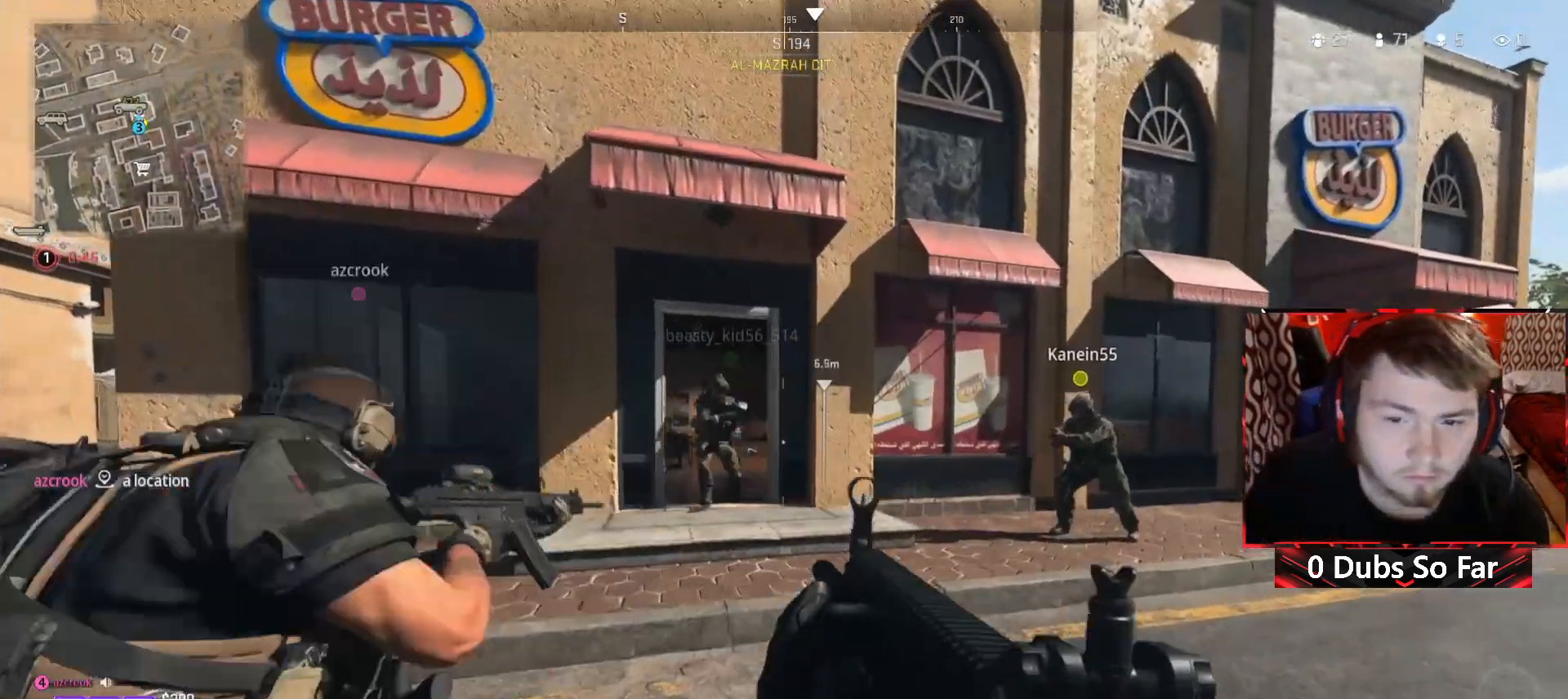
{"buttons": [], "left_stick": "up-left", "right_stick": "center", "events": [[350, "left_stick", "up-left"]]}
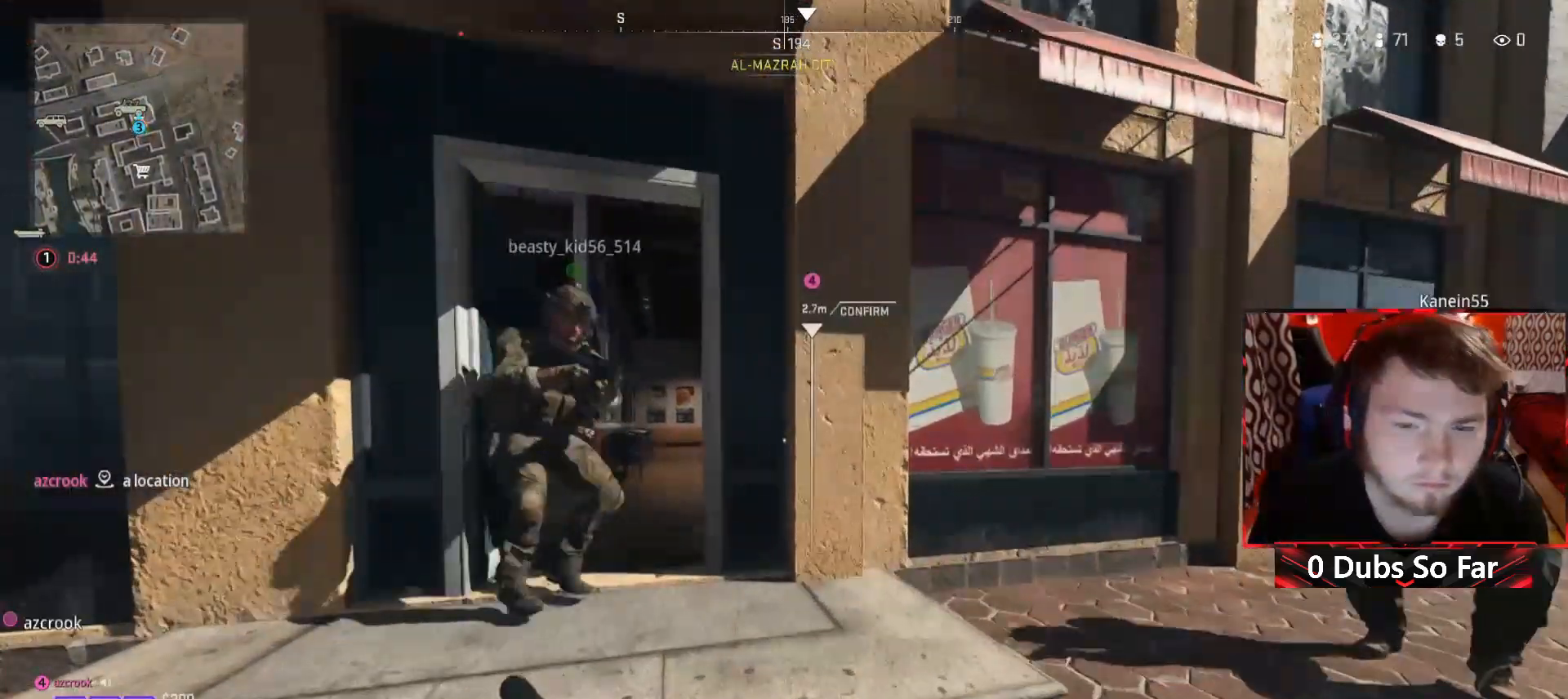
{"buttons": [], "left_stick": "up", "right_stick": "center", "events": [[483, "left_stick", "up"]]}
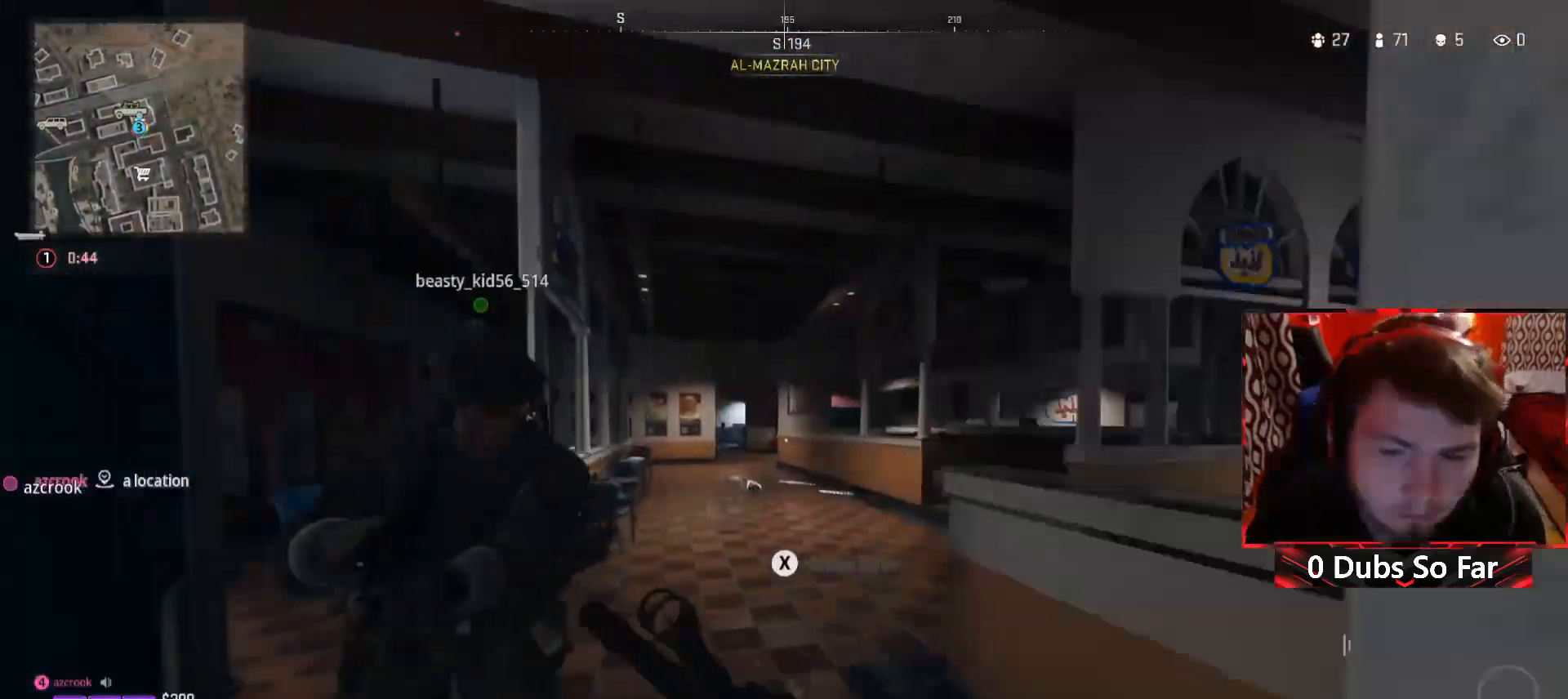
{"buttons": [], "left_stick": "up", "right_stick": "down", "events": [[317, "right_stick", "down"]]}
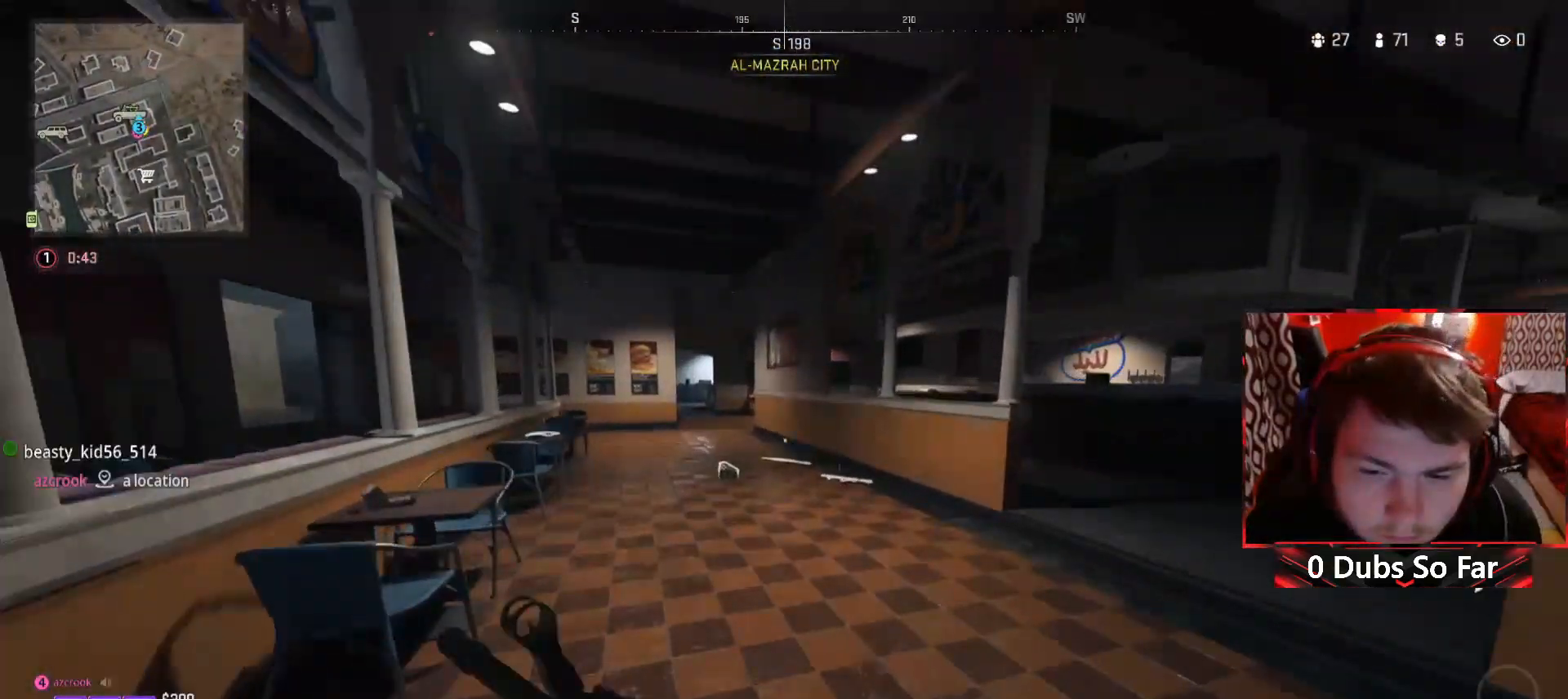
{"buttons": [], "left_stick": "up", "right_stick": "down", "events": []}
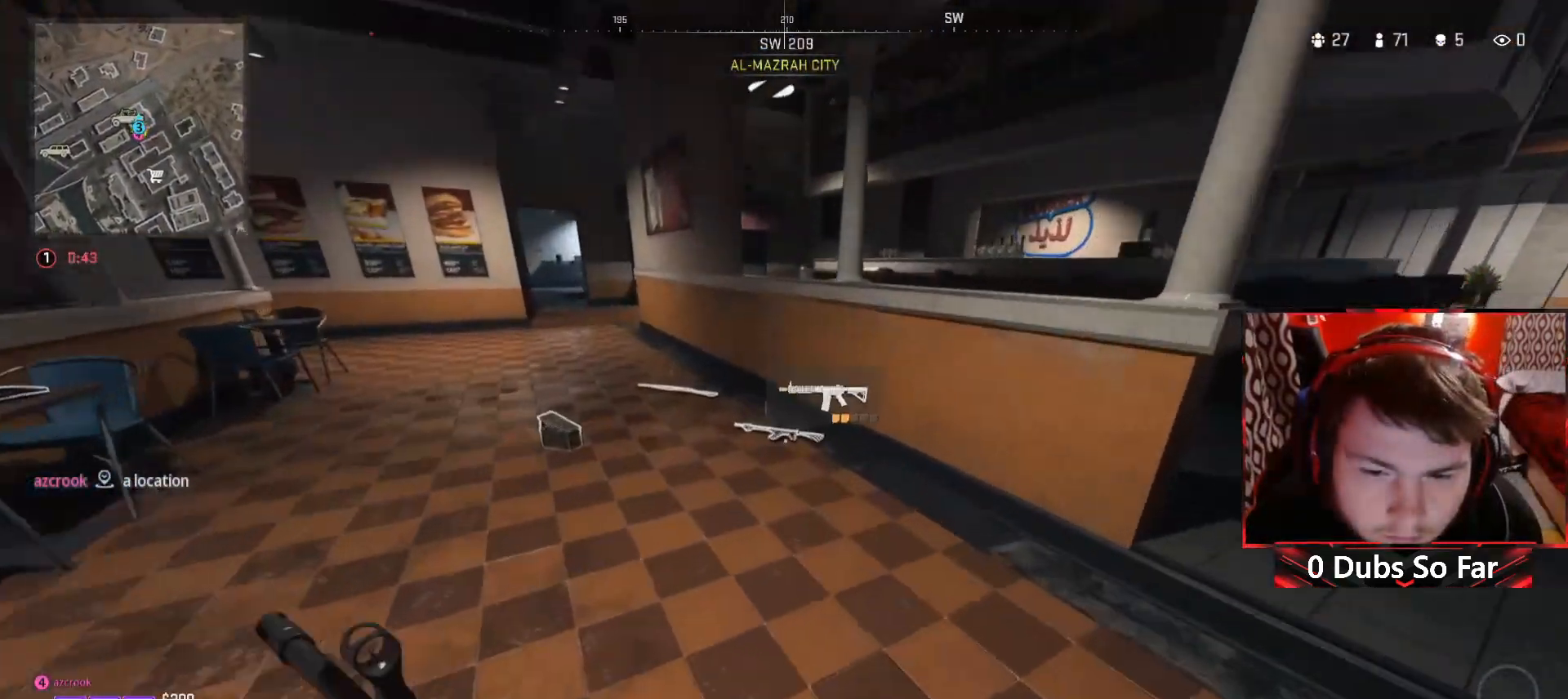
{"buttons": [], "left_stick": "center", "right_stick": "center", "events": [[217, "left_stick", "center"], [417, "right_stick", "center"]]}
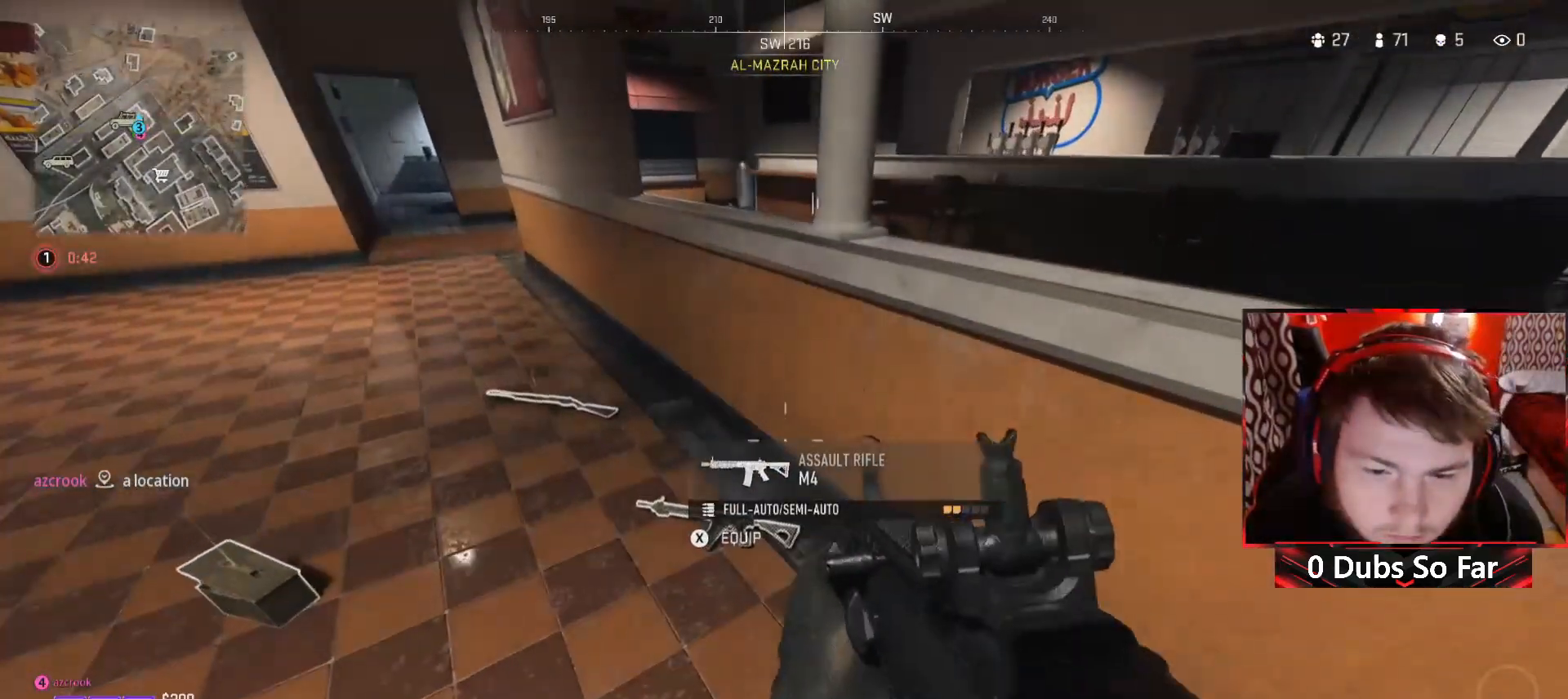
{"buttons": [], "left_stick": "center", "right_stick": "center", "events": []}
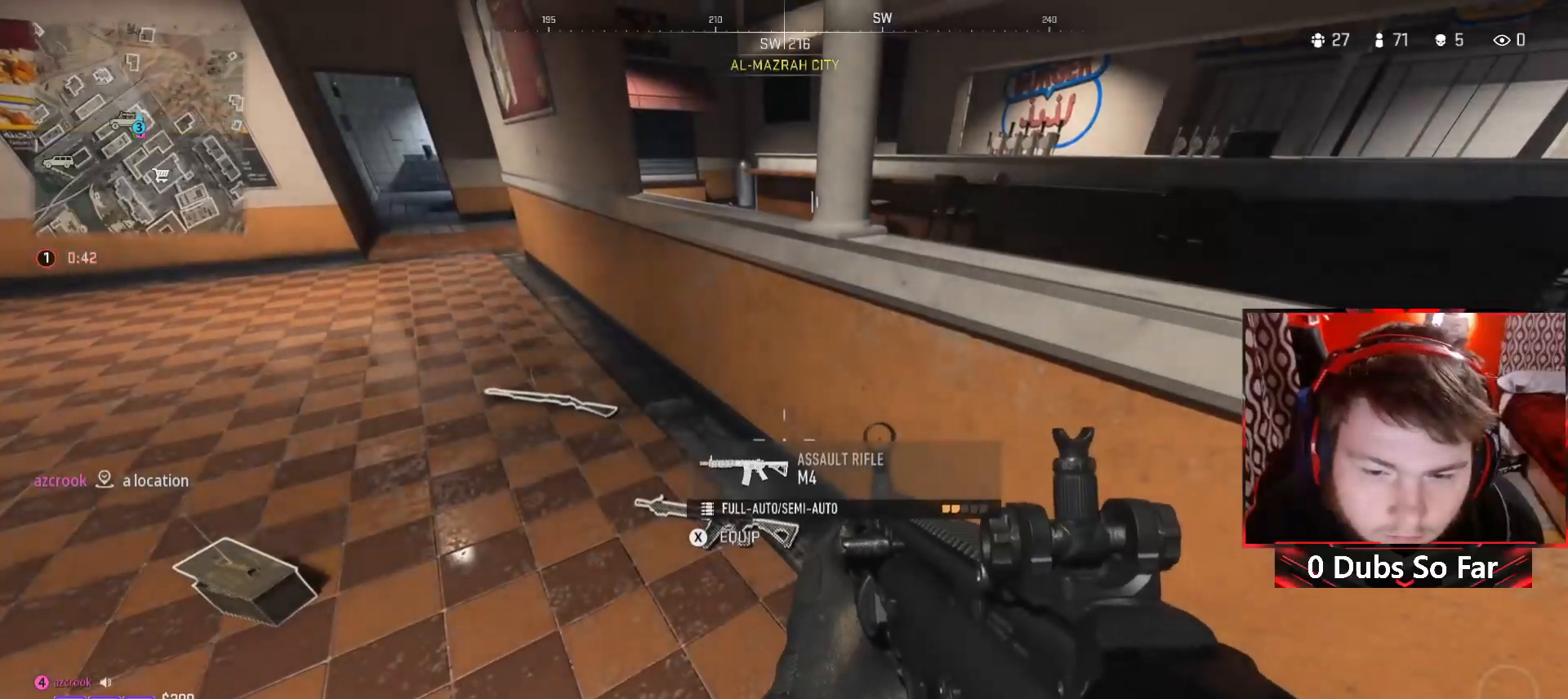
{"buttons": [], "left_stick": "center", "right_stick": "center", "events": [[83, "X", "down"], [150, "X", "up"]]}
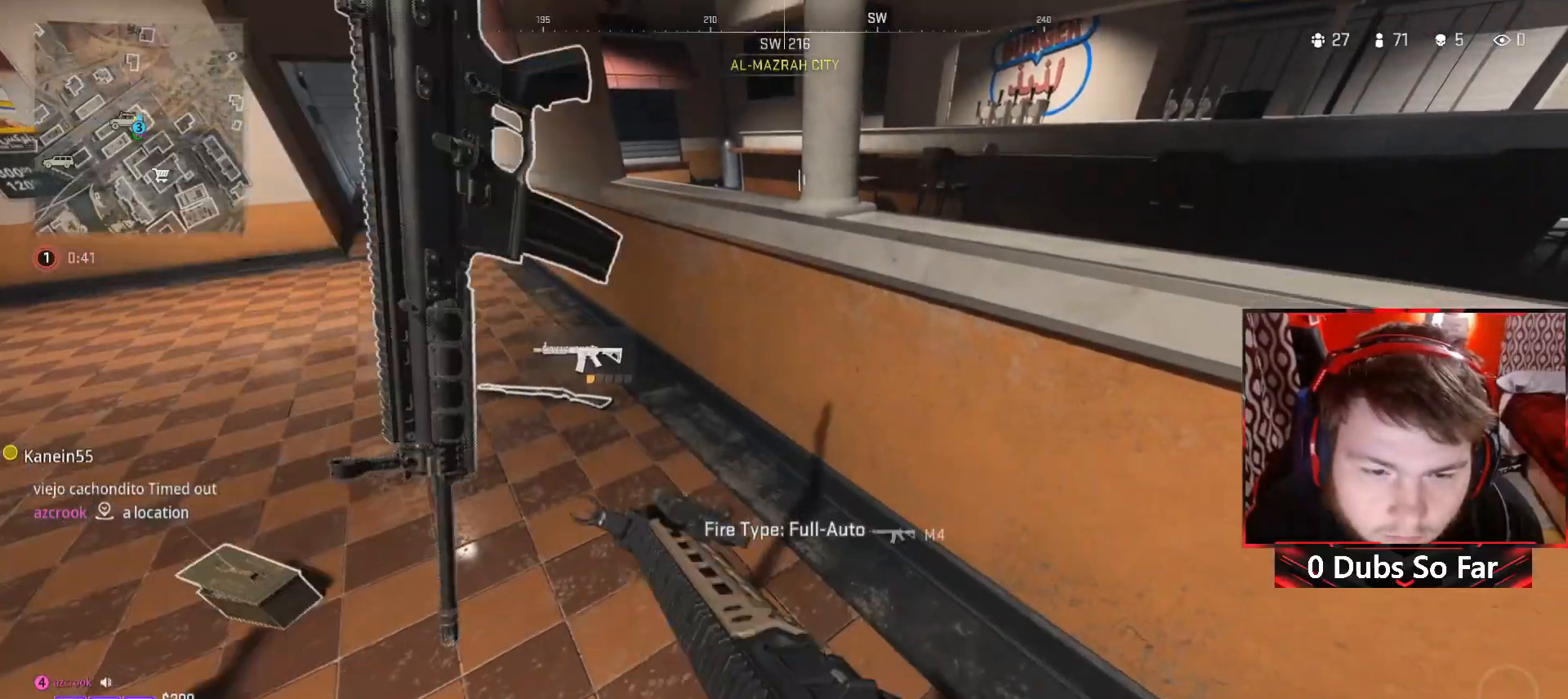
{"buttons": [], "left_stick": "right", "right_stick": "right", "events": [[17, "left_stick", "down-right"], [383, "left_stick", "right"], [383, "right_stick", "right"]]}
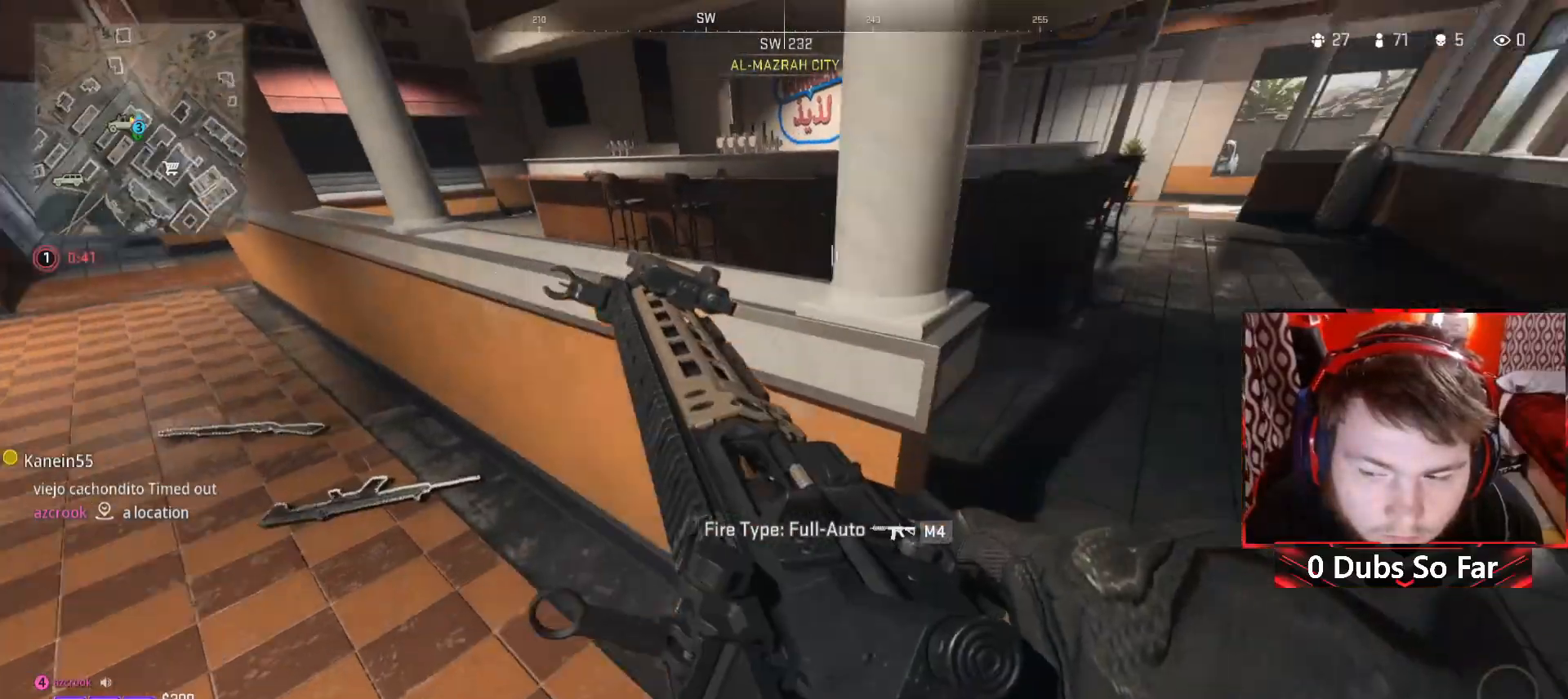
{"buttons": [], "left_stick": "down-left", "right_stick": "left", "events": [[217, "left_stick", "up"], [250, "right_stick", "up-left"], [317, "left_stick", "down-left"], [317, "right_stick", "left"]]}
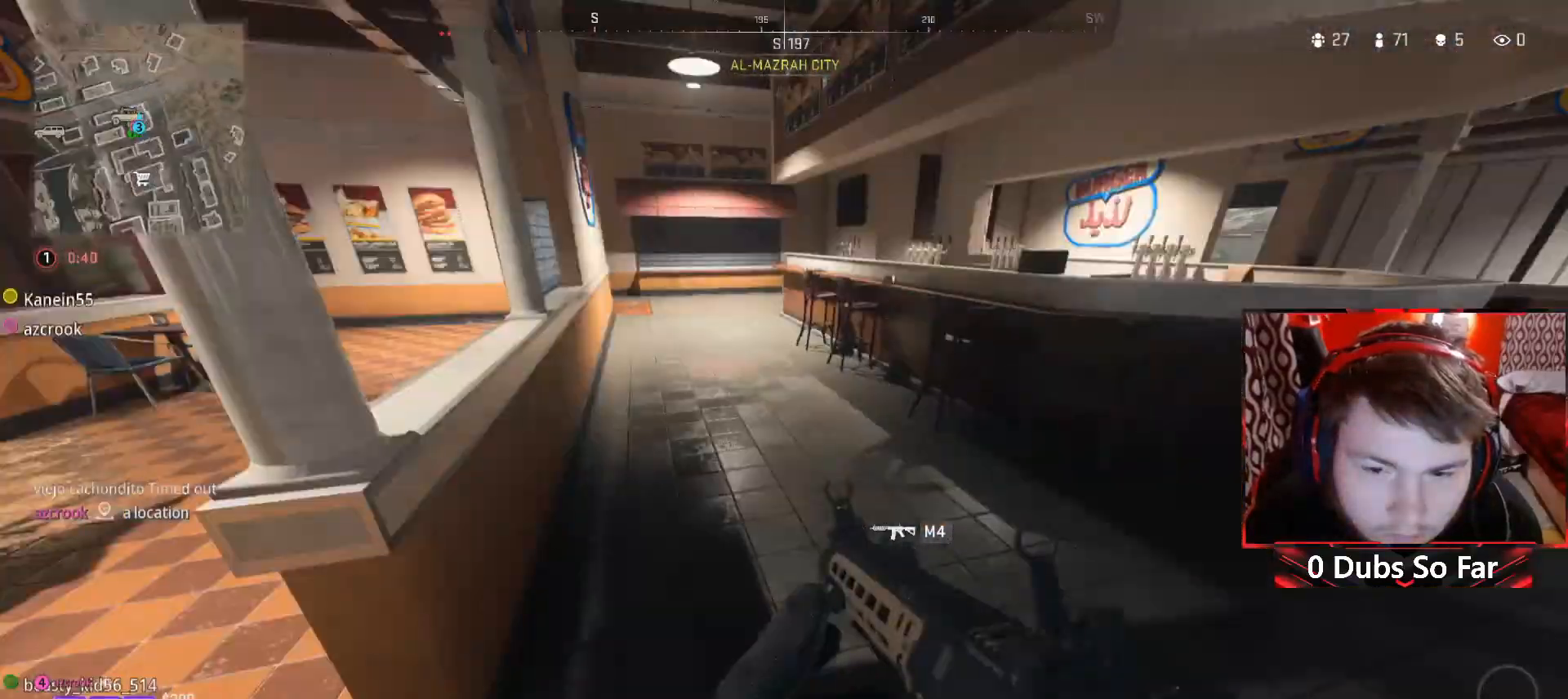
{"buttons": ["X"], "left_stick": "center", "right_stick": "center", "events": [[50, "right_stick", "center"], [83, "left_stick", "up-left"], [317, "right_stick", "down-right"], [383, "left_stick", "up-right"], [483, "X", "down"], [483, "left_stick", "center"], [483, "right_stick", "center"]]}
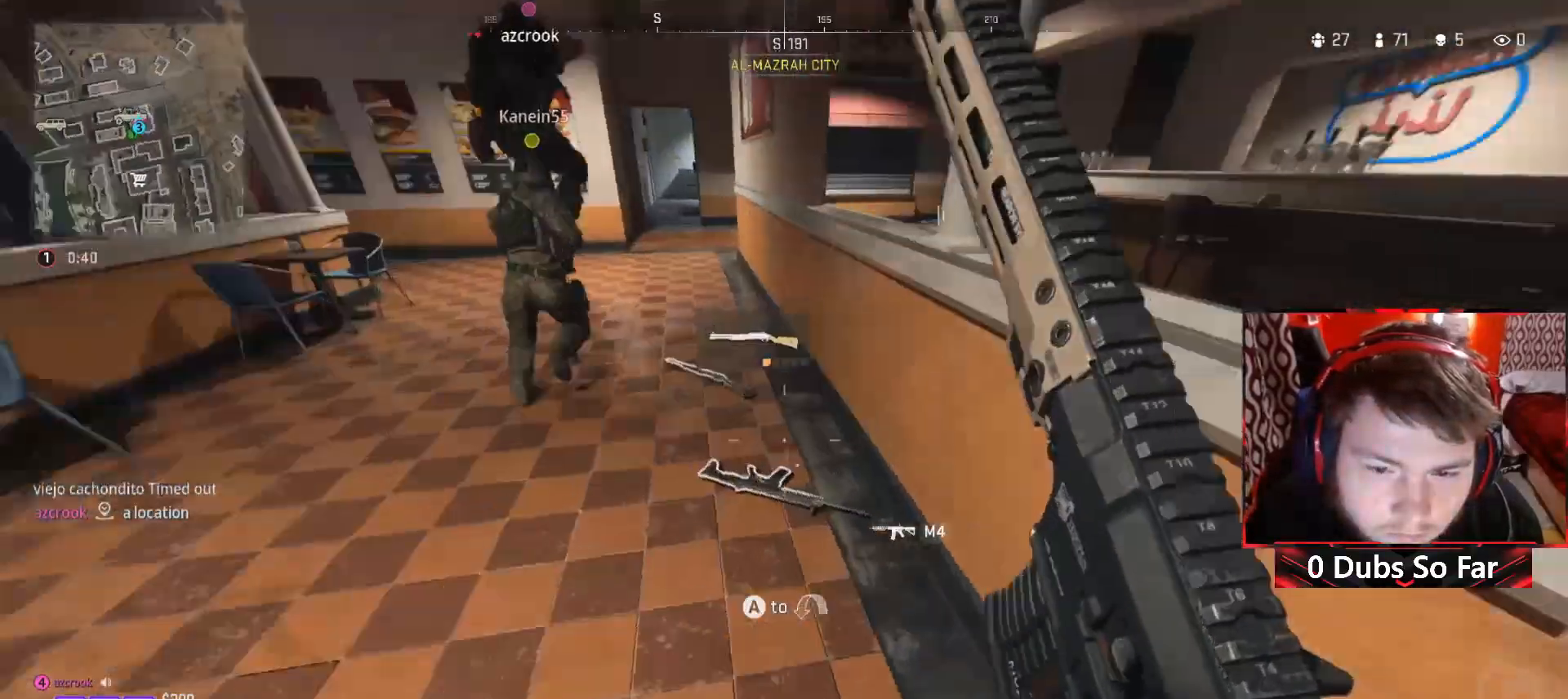
{"buttons": [], "left_stick": "center", "right_stick": "center", "events": [[50, "left_stick", "down"], [117, "X", "up"], [217, "left_stick", "center"]]}
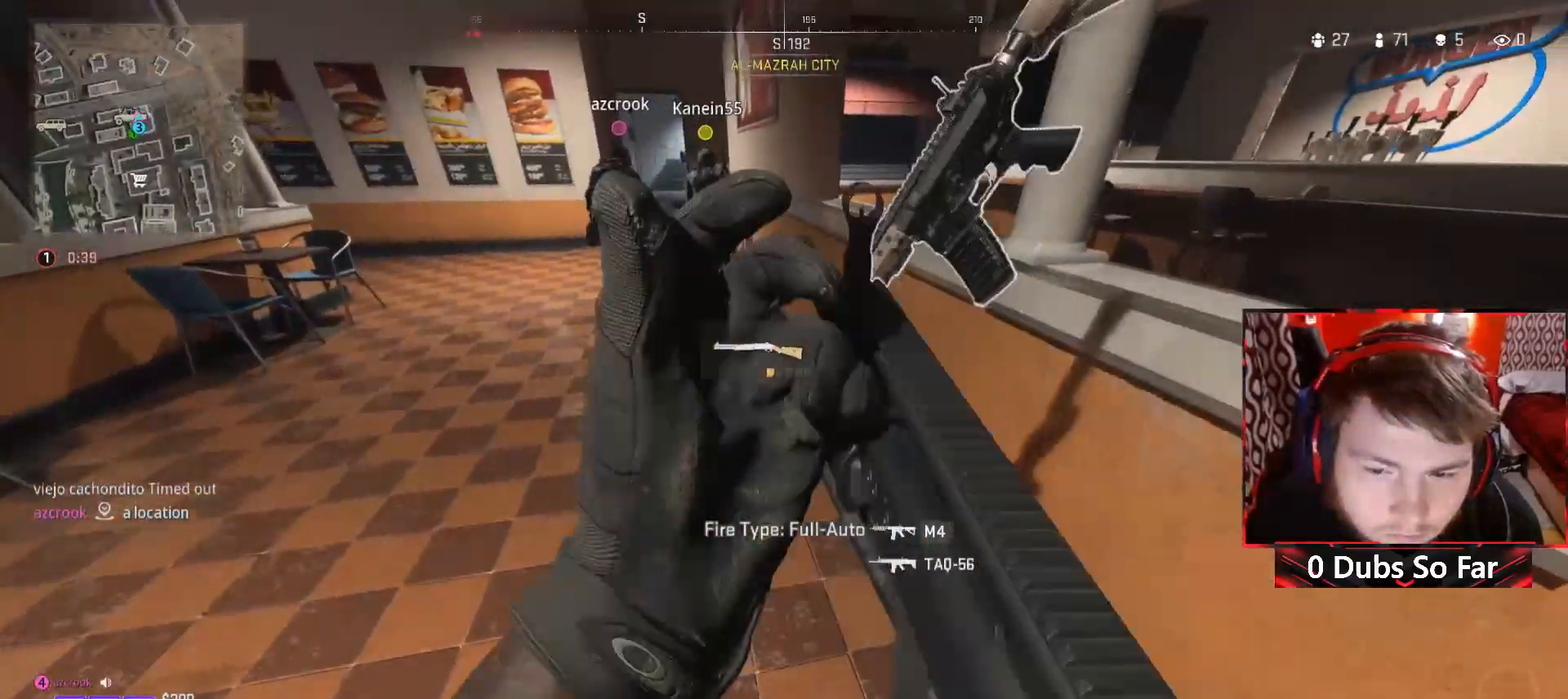
{"buttons": [], "left_stick": "up", "right_stick": "center", "events": [[250, "left_stick", "up"]]}
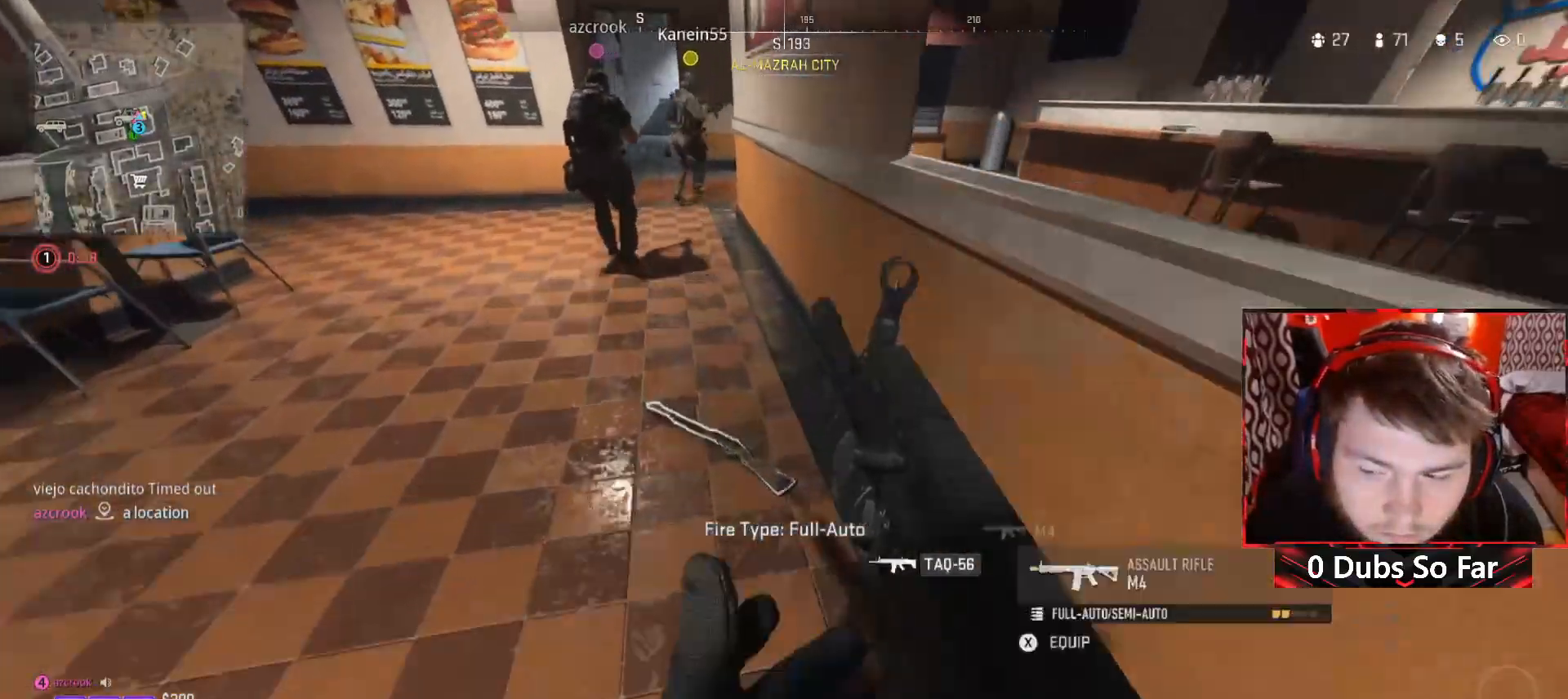
{"buttons": ["X"], "left_stick": "center", "right_stick": "center", "events": [[50, "left_stick", "down"], [83, "right_stick", "down-right"], [317, "left_stick", "down-right"], [350, "right_stick", "center"], [450, "X", "down"], [450, "left_stick", "center"]]}
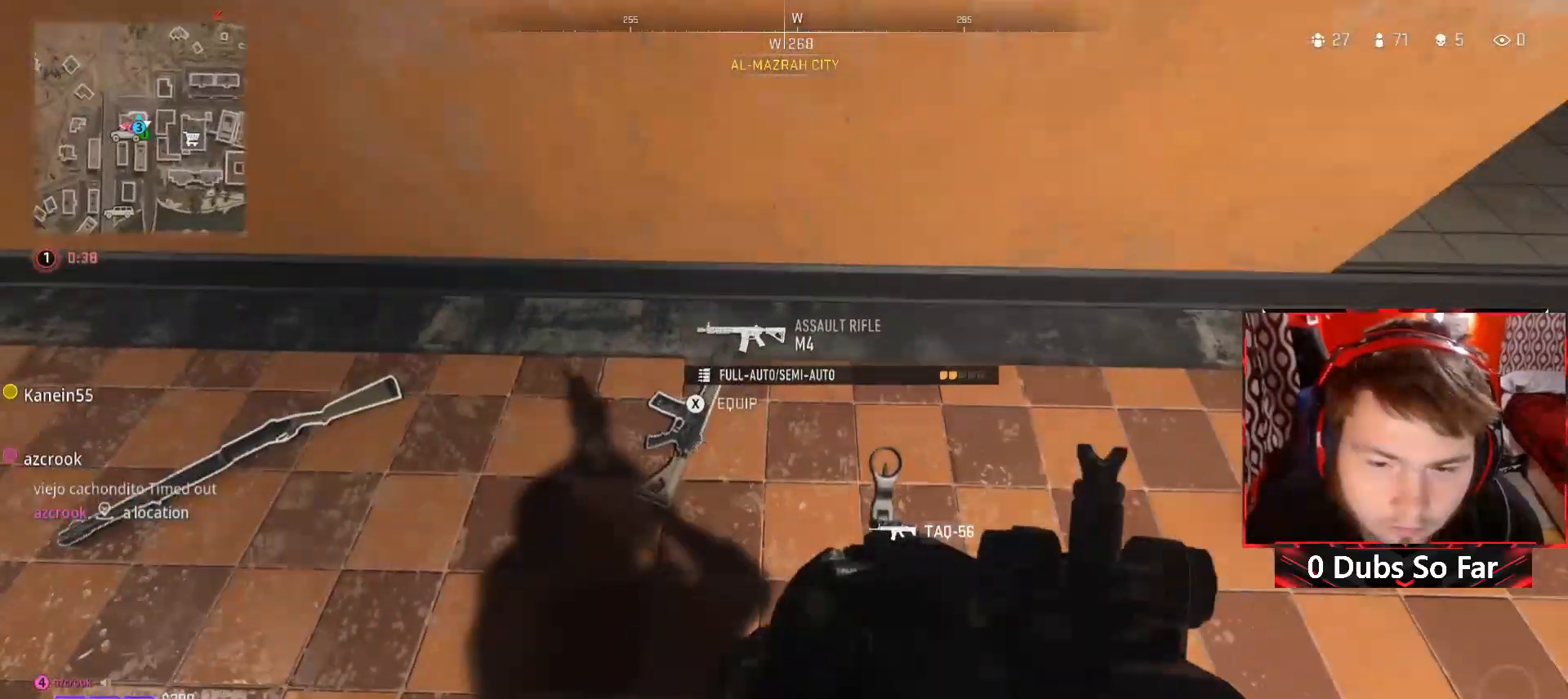
{"buttons": [], "left_stick": "center", "right_stick": "up-left", "events": [[50, "X", "up"], [250, "right_stick", "up-left"]]}
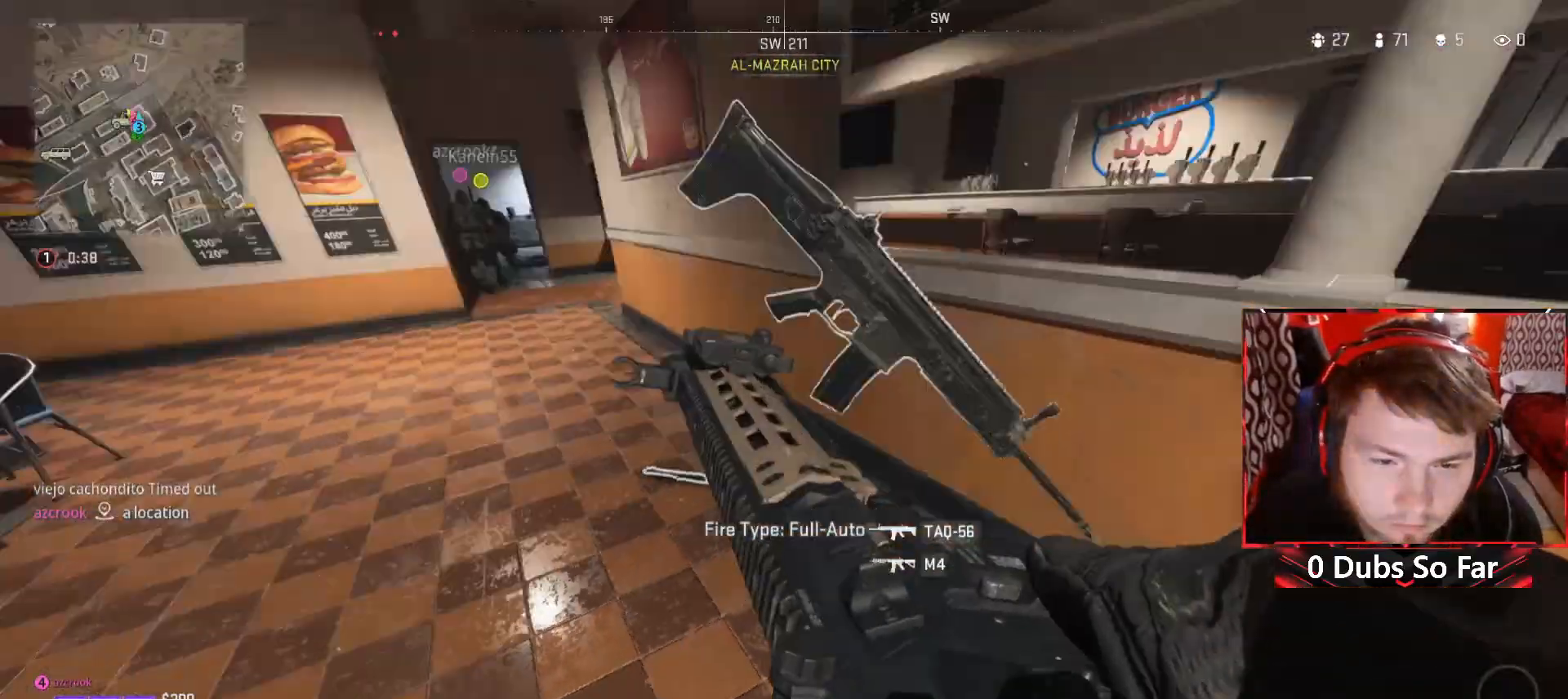
{"buttons": [], "left_stick": "center", "right_stick": "center", "events": [[50, "right_stick", "center"], [83, "left_stick", "up-left"], [283, "left_stick", "center"]]}
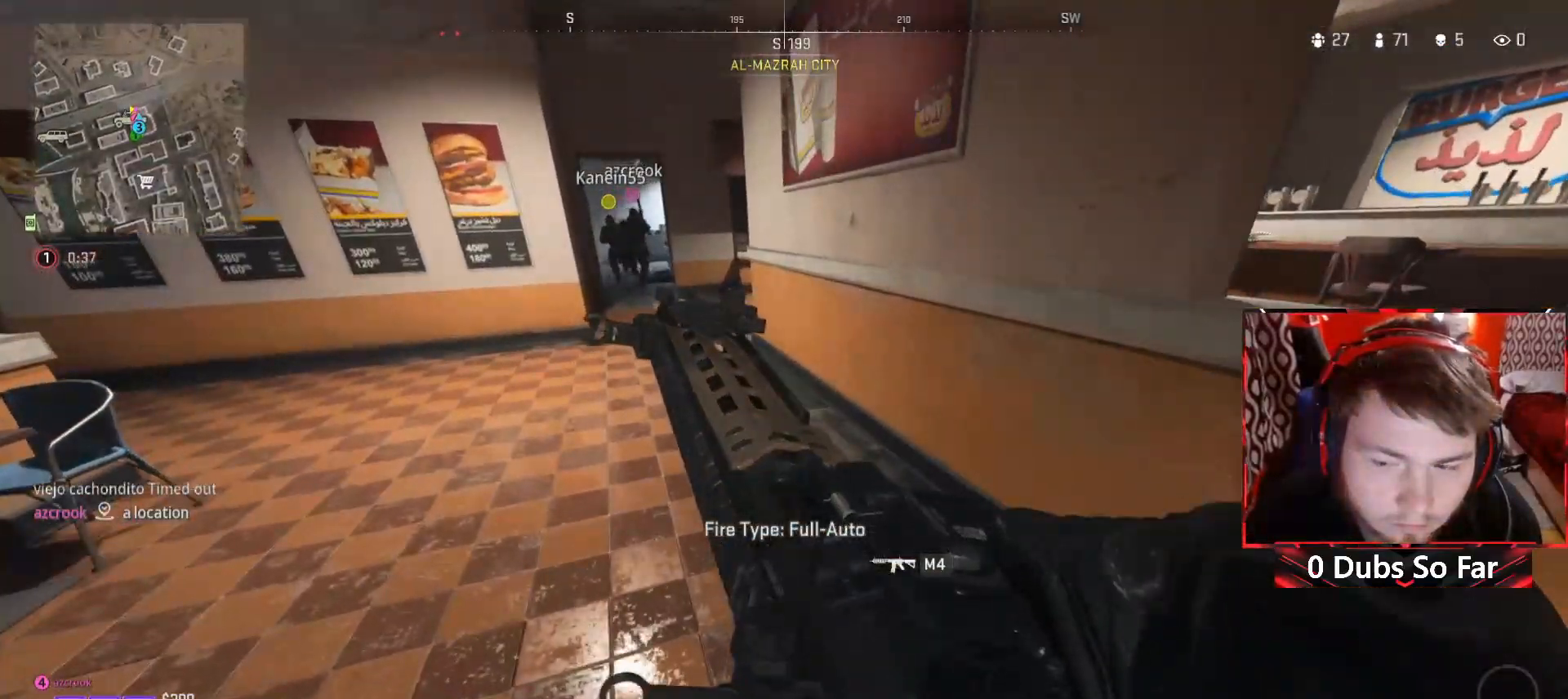
{"buttons": [], "left_stick": "center", "right_stick": "center", "events": [[183, "SELECT", "down"], [350, "SELECT", "up"]]}
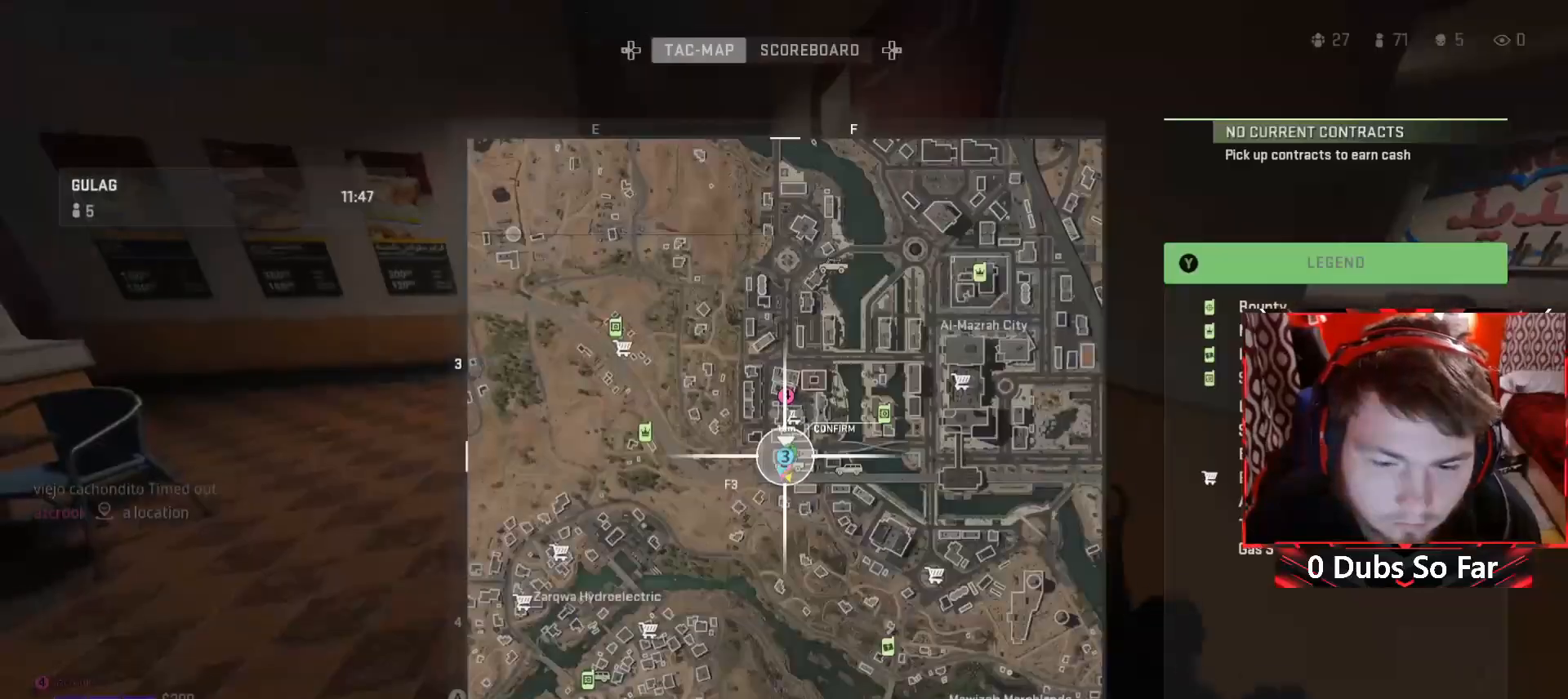
{"buttons": ["SELECT"], "left_stick": "center", "right_stick": "center", "events": [[383, "SELECT", "down"]]}
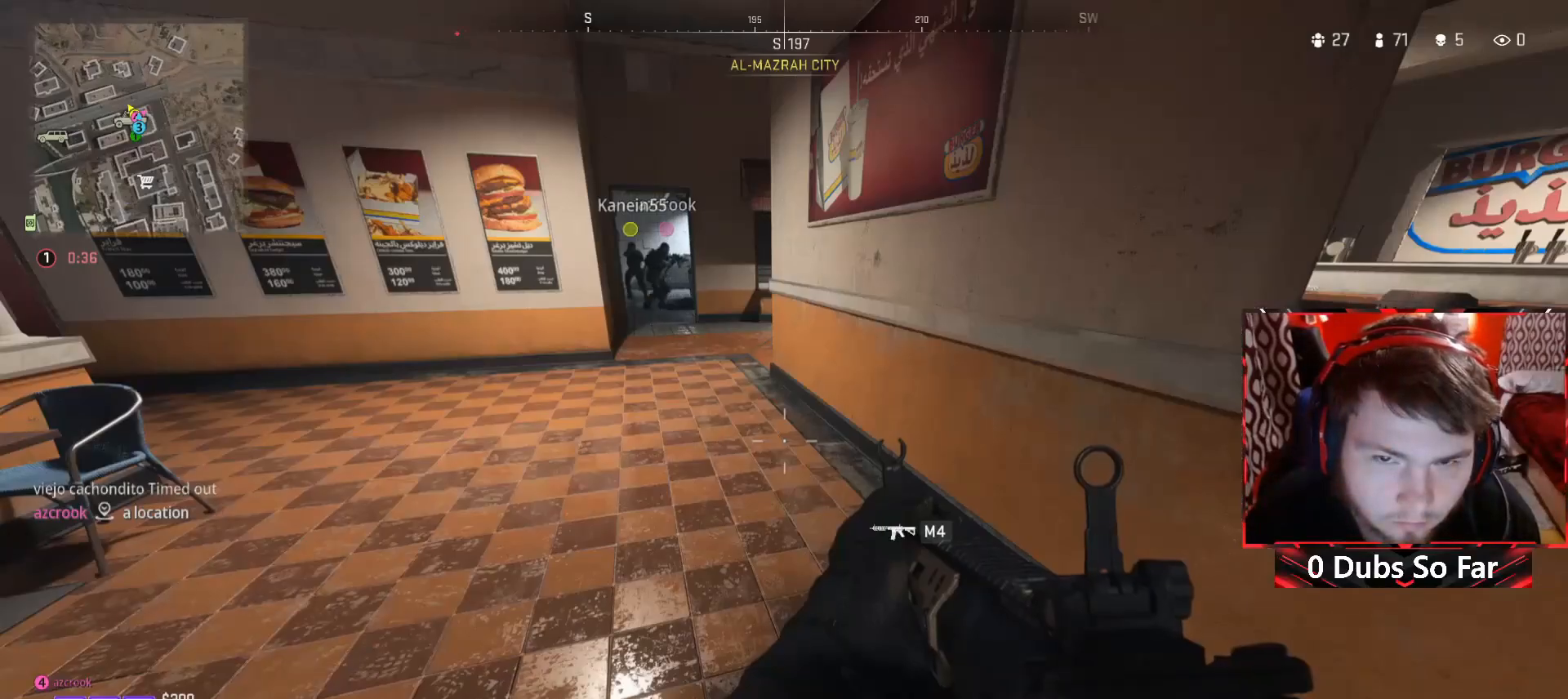
{"buttons": [], "left_stick": "center", "right_stick": "center", "events": [[50, "SELECT", "up"], [150, "SELECT", "down"], [317, "SELECT", "up"]]}
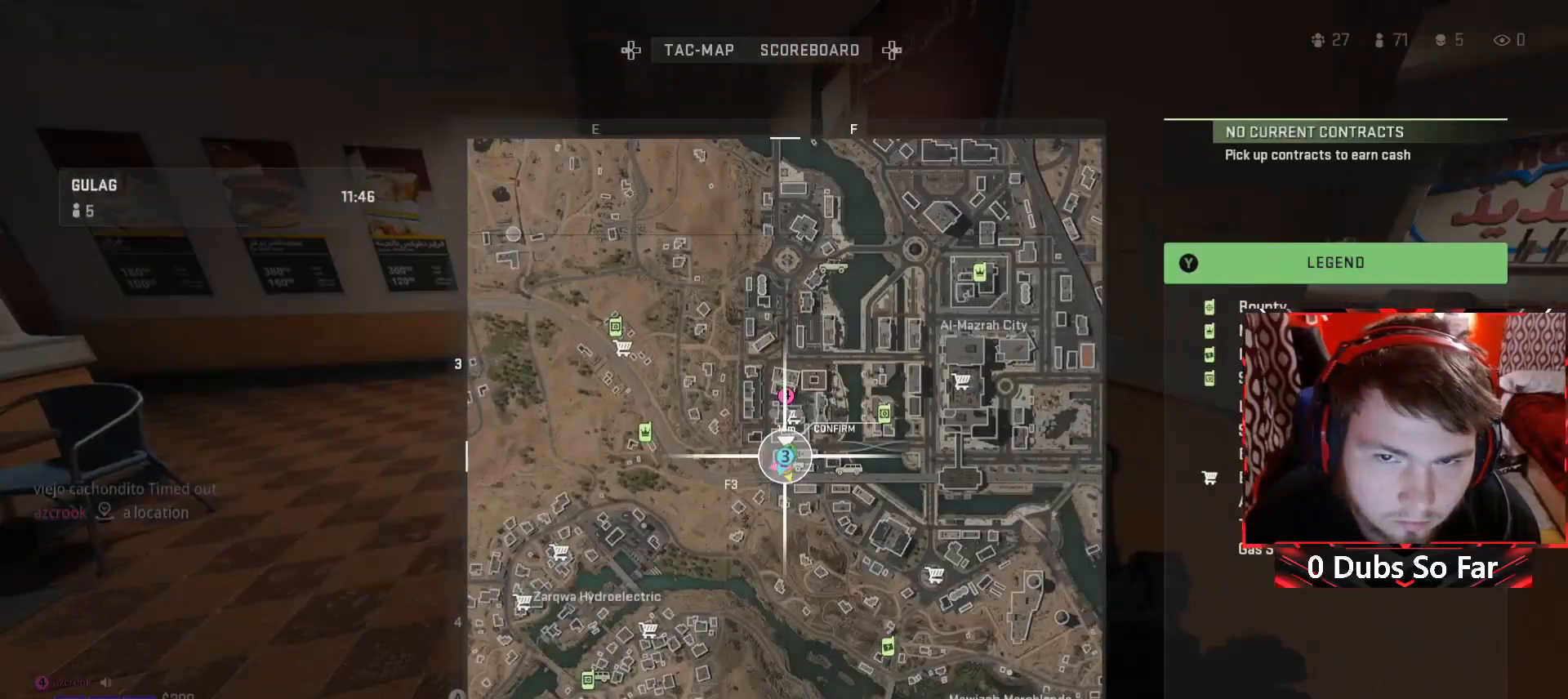
{"buttons": [], "left_stick": "center", "right_stick": "center", "events": [[50, "DPAD_RIGHT", "down"], [150, "DPAD_RIGHT", "up"]]}
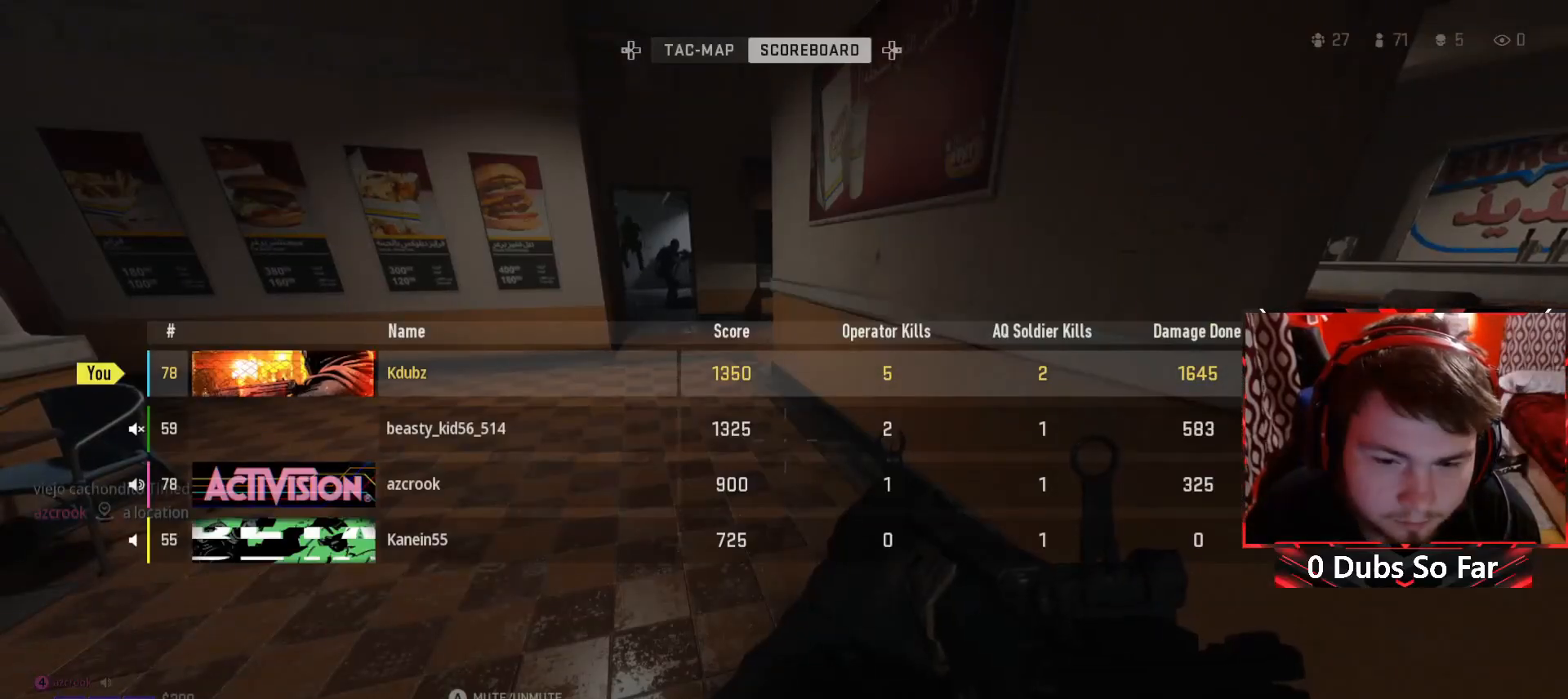
{"buttons": ["SELECT"], "left_stick": "center", "right_stick": "center", "events": [[350, "SELECT", "down"]]}
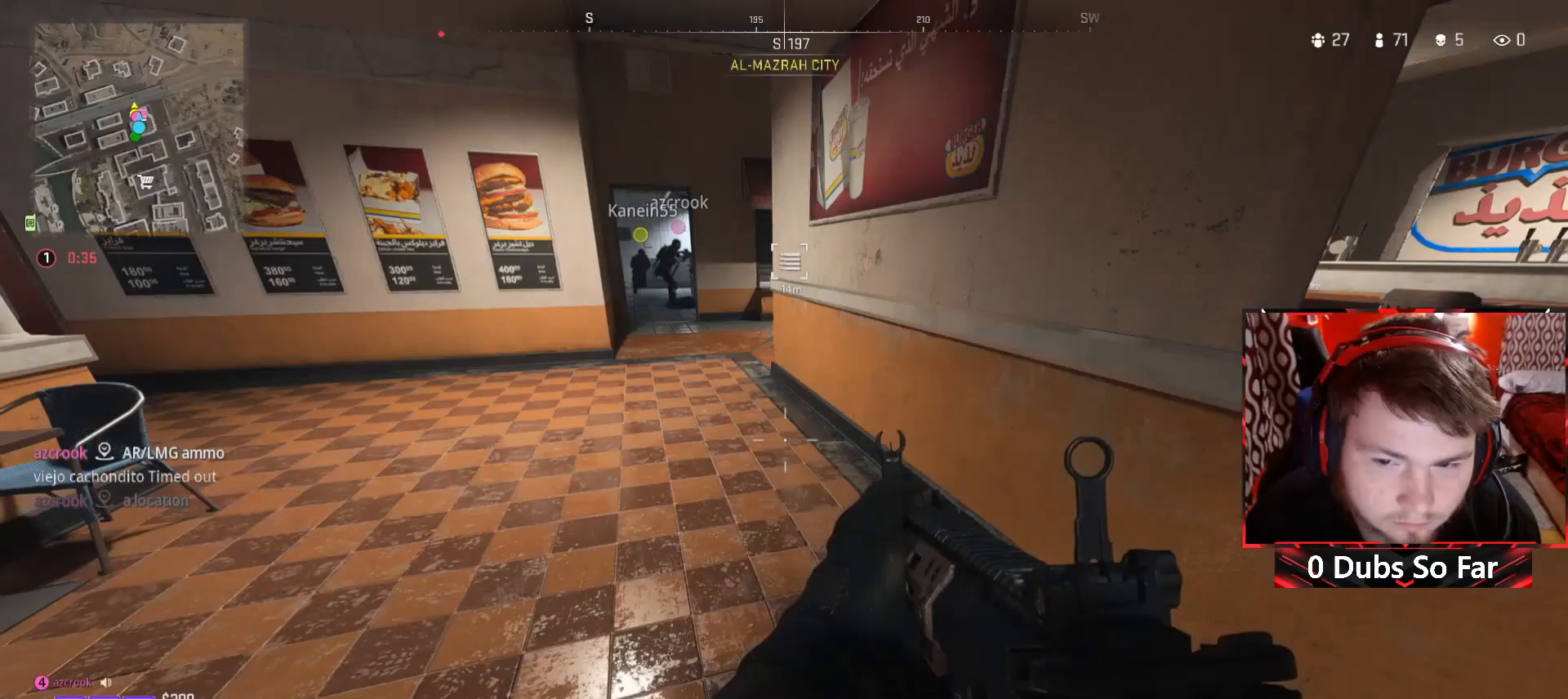
{"buttons": [], "left_stick": "center", "right_stick": "center", "events": [[17, "SELECT", "up"], [350, "SELECT", "down"], [483, "SELECT", "up"]]}
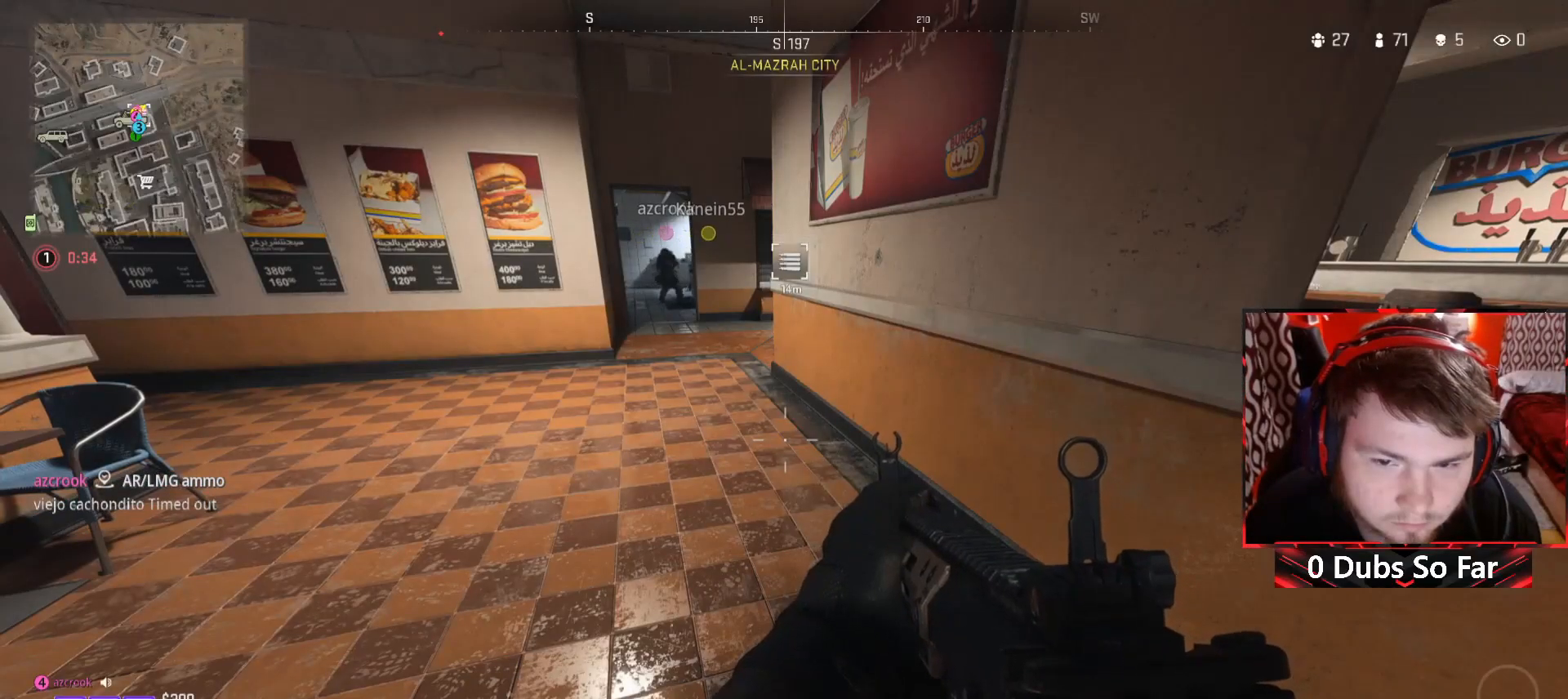
{"buttons": [], "left_stick": "center", "right_stick": "center", "events": []}